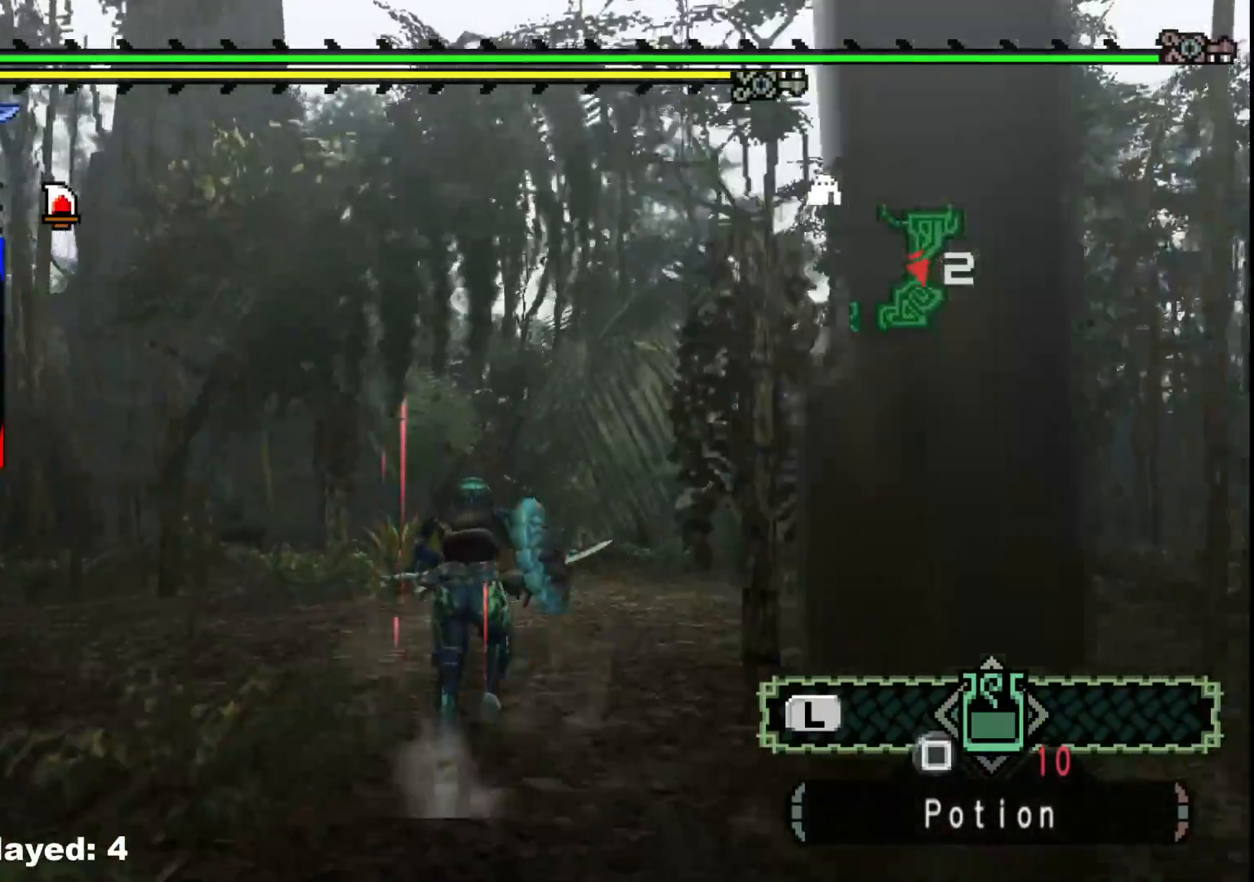
Gameplay with a controller (Xbox layout); each line is a JSON object with the inputs held at the frame after it (dt_ms = milliseconds from this image to that frame). "events" lists button and stick changes between this image and that frame as [ms after this image, input, new state], when the widget could be followed in between. Not read: L2 L3 R3.
{"dt_ms": 500, "buttons": ["R1"], "left_stick": "up", "right_stick": "right", "events": [[467, "right_stick", "right"]]}
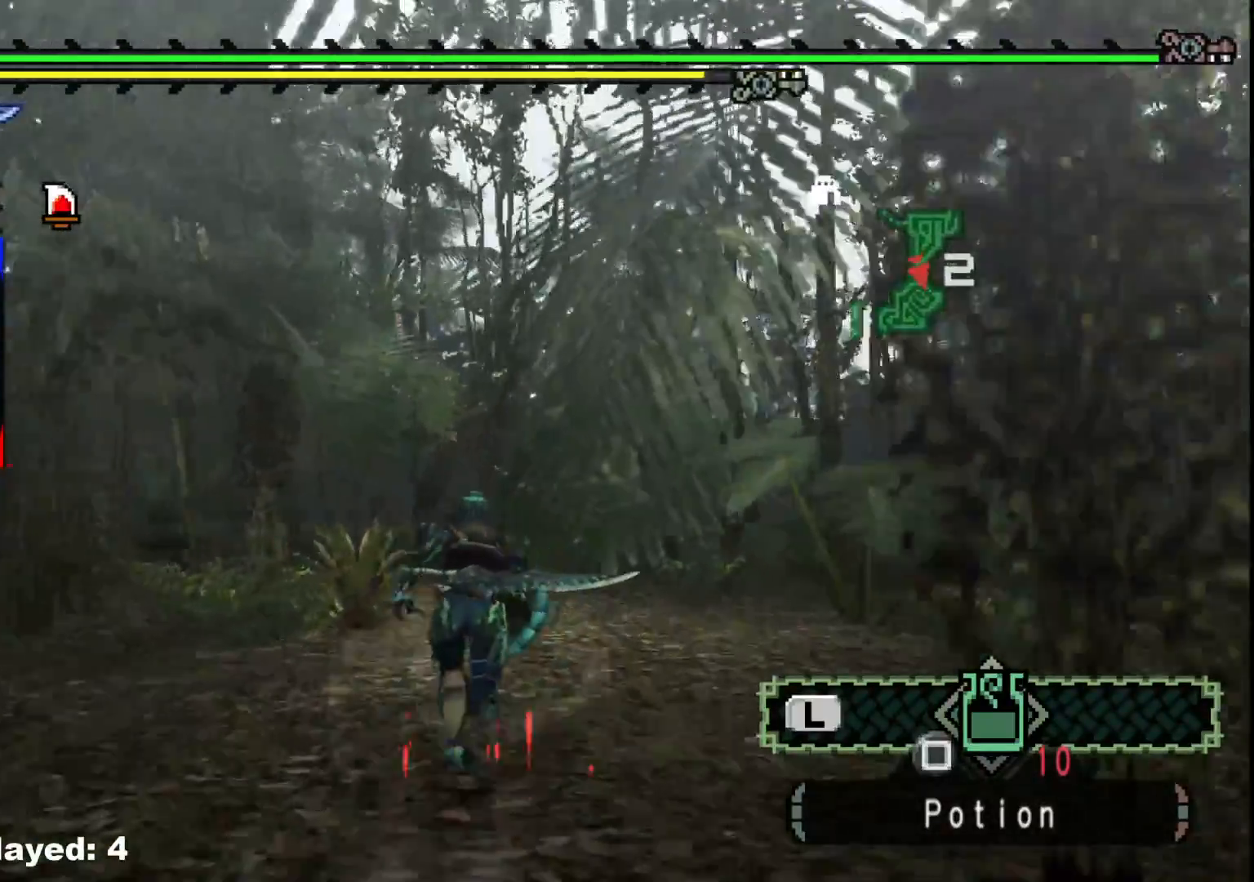
{"dt_ms": 500, "buttons": ["R1"], "left_stick": "up", "right_stick": "center", "events": [[150, "right_stick", "center"]]}
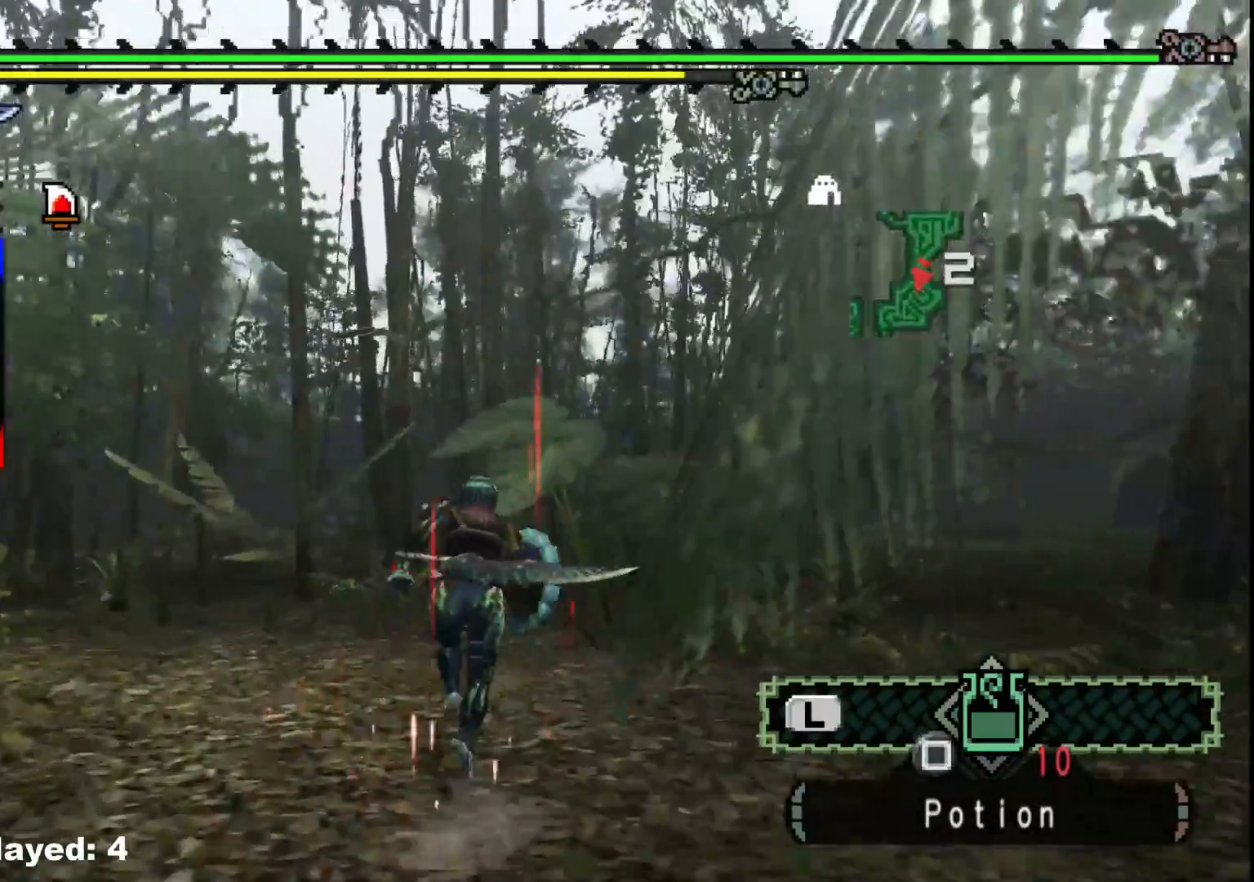
{"dt_ms": 500, "buttons": ["R1"], "left_stick": "up", "right_stick": "down-right", "events": [[350, "right_stick", "down-right"]]}
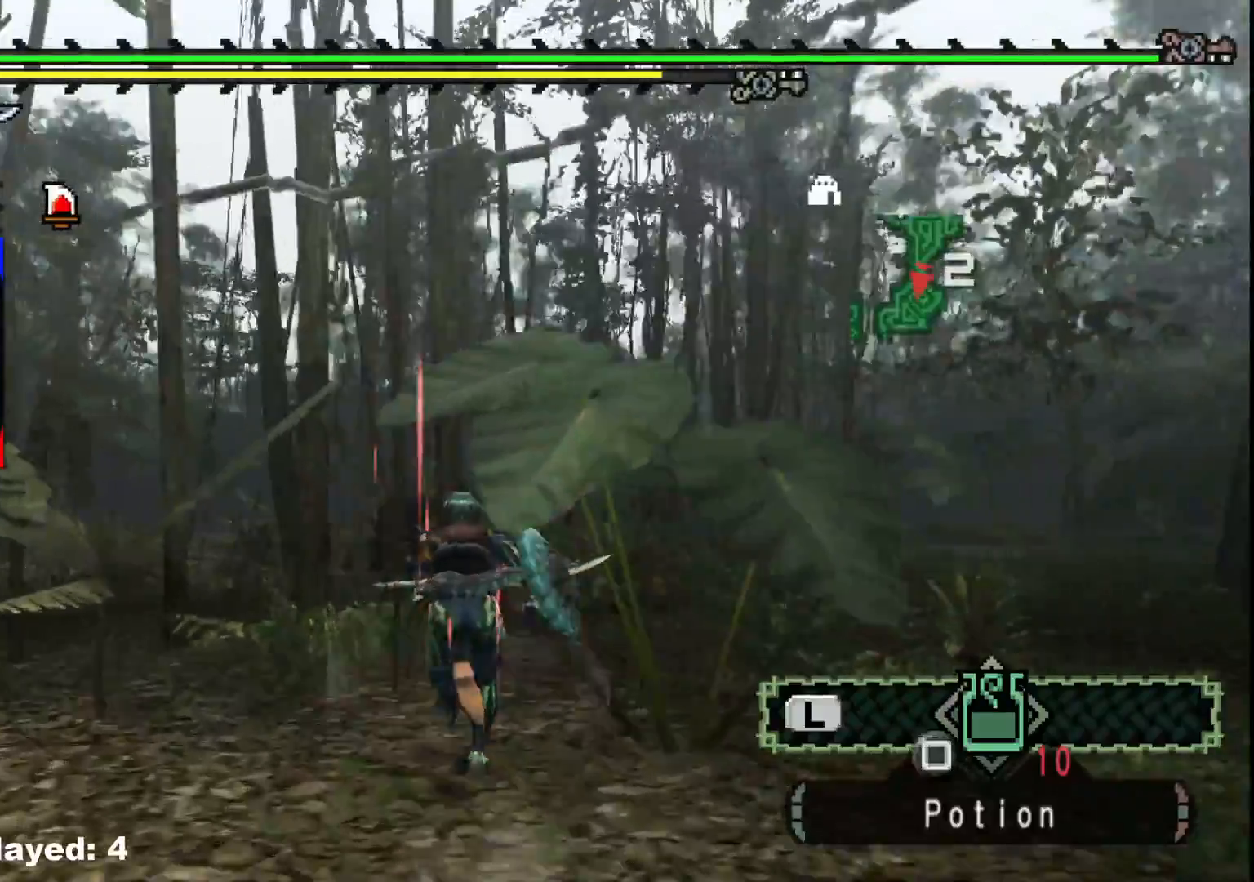
{"dt_ms": 500, "buttons": ["R1"], "left_stick": "up", "right_stick": "center", "events": [[33, "right_stick", "center"]]}
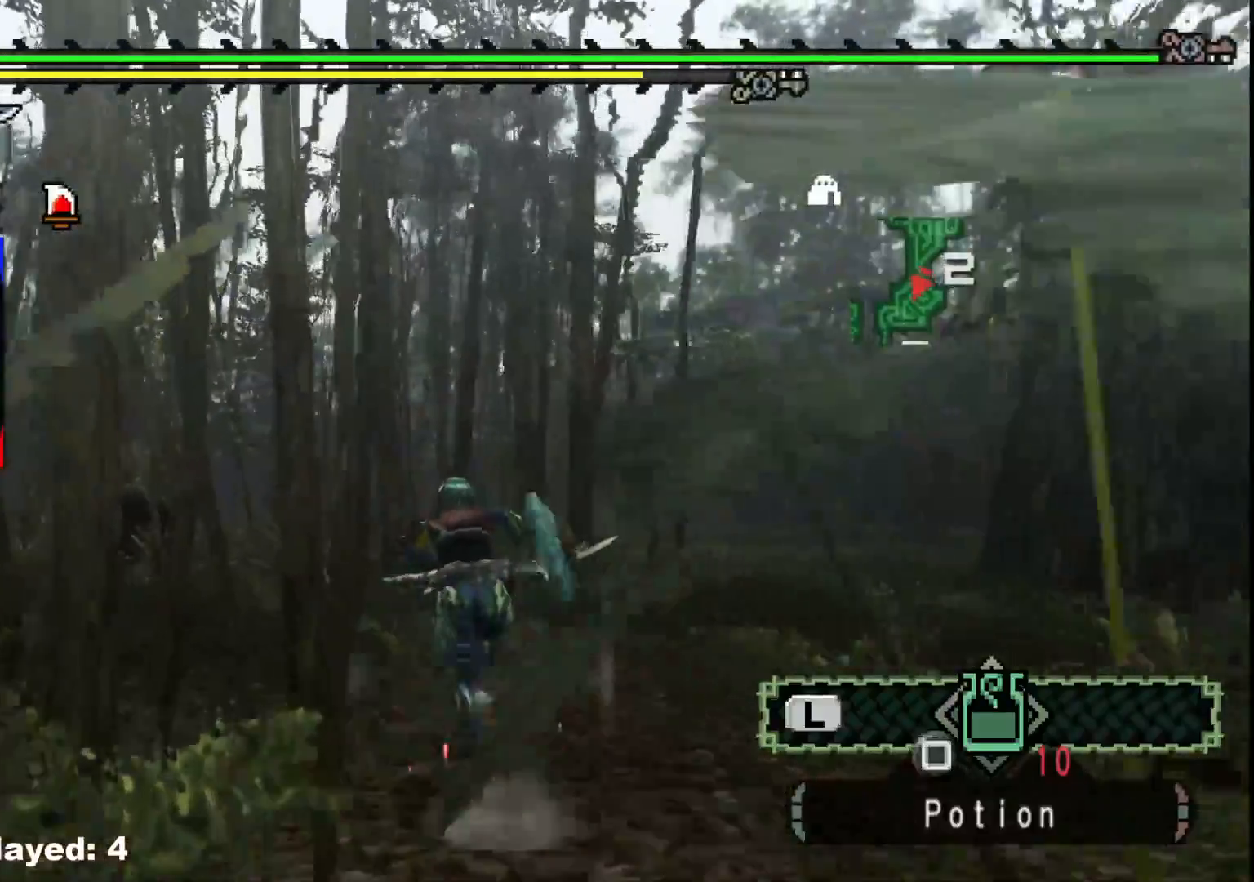
{"dt_ms": 500, "buttons": ["R1"], "left_stick": "up", "right_stick": "center", "events": []}
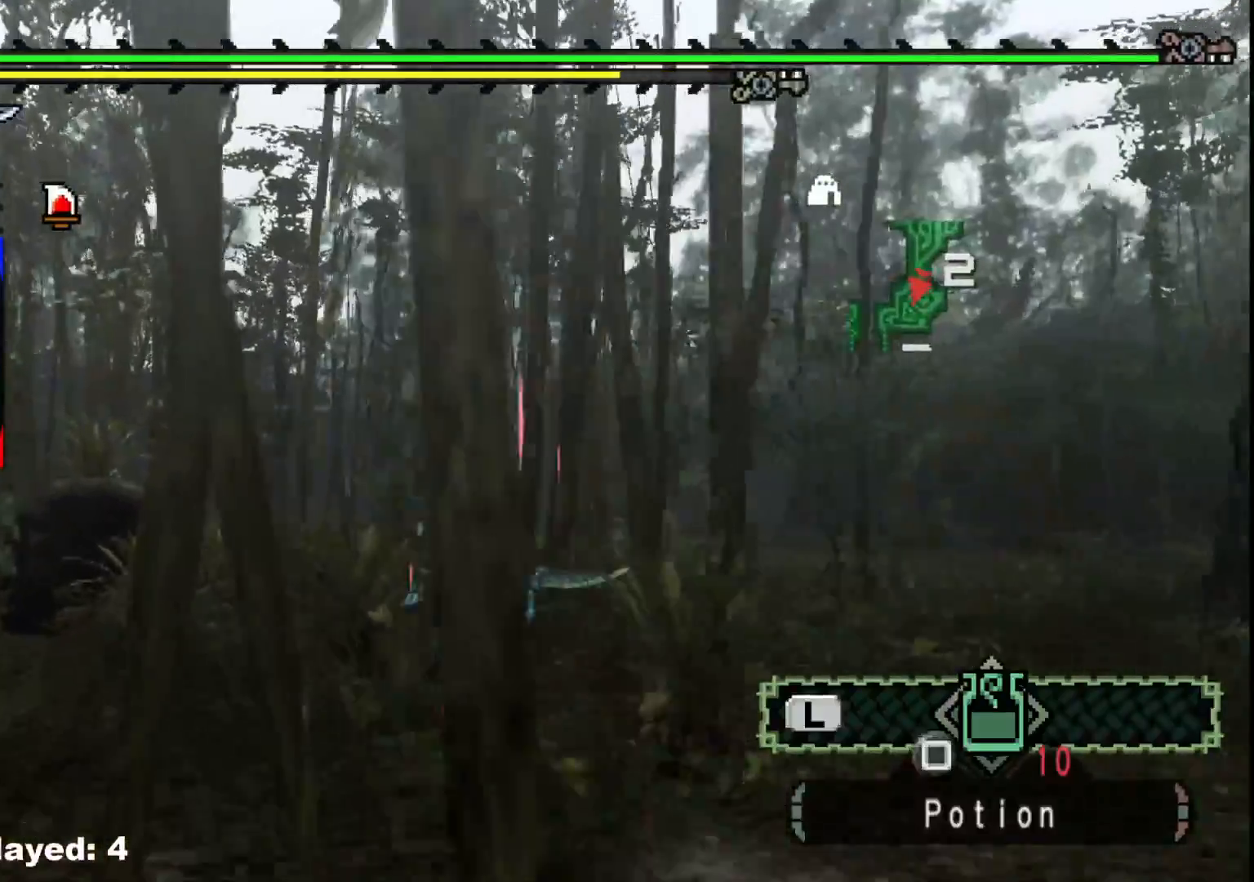
{"dt_ms": 1000, "buttons": ["R1"], "left_stick": "up", "right_stick": "center"}
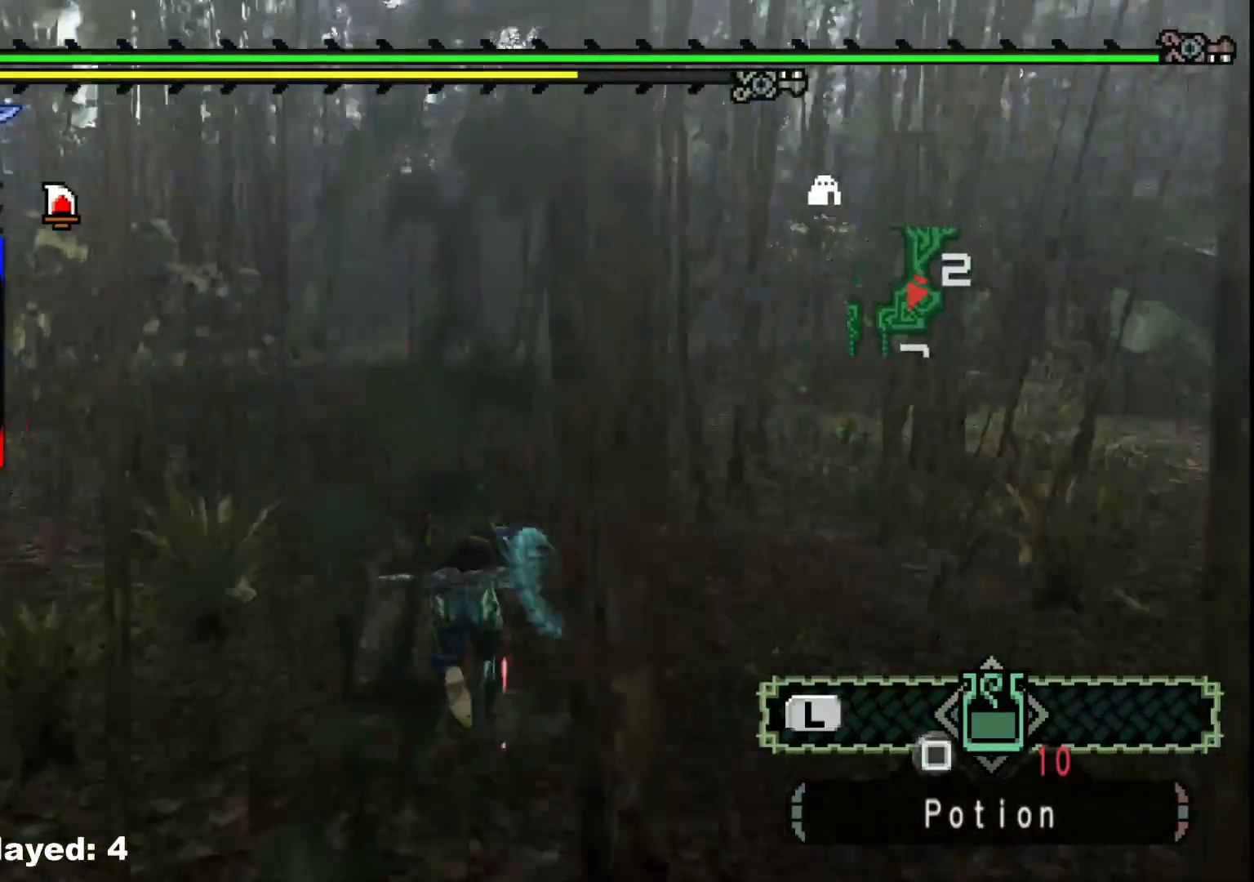
{"dt_ms": 500, "buttons": ["R1"], "left_stick": "up", "right_stick": "center", "events": [[50, "R1", "up"], [250, "R1", "down"]]}
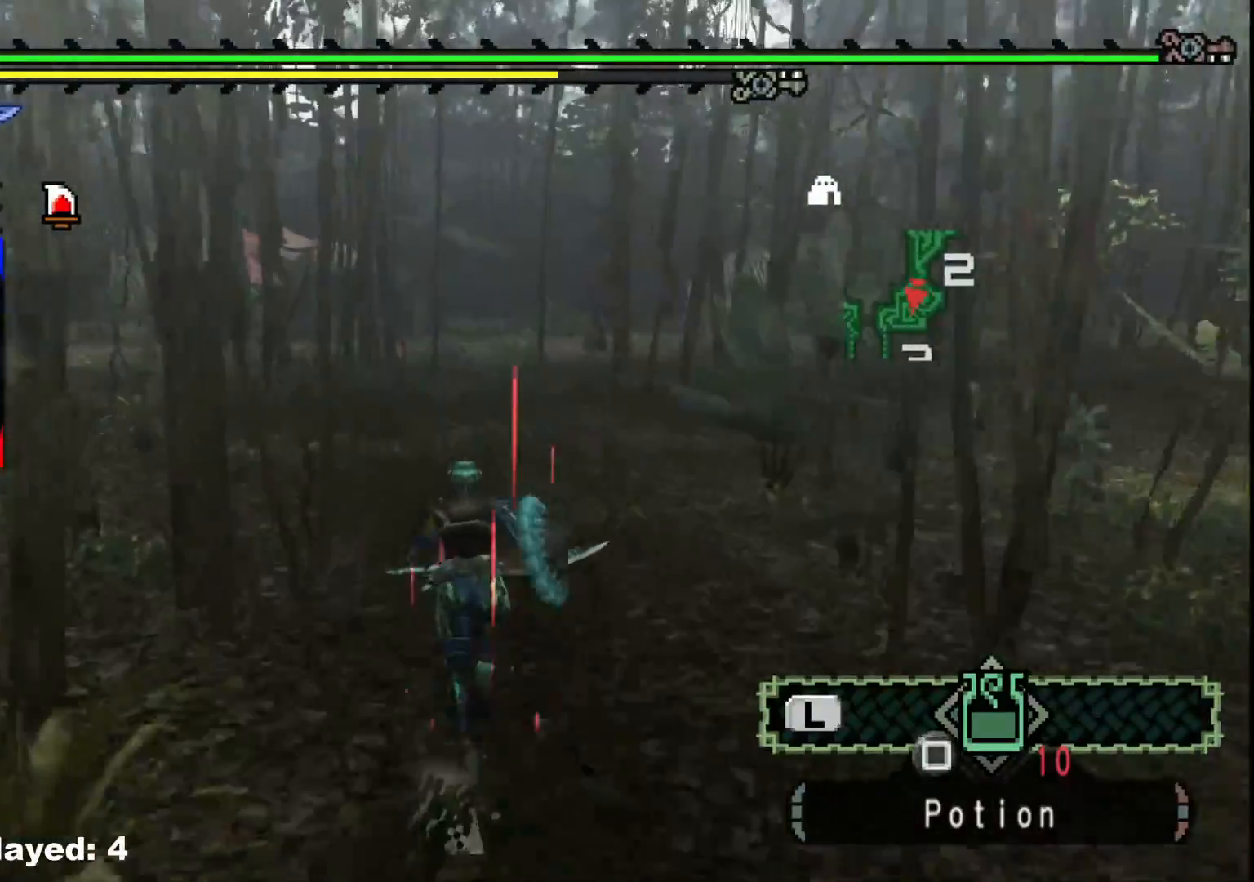
{"dt_ms": 500, "buttons": ["R1"], "left_stick": "up", "right_stick": "center", "events": []}
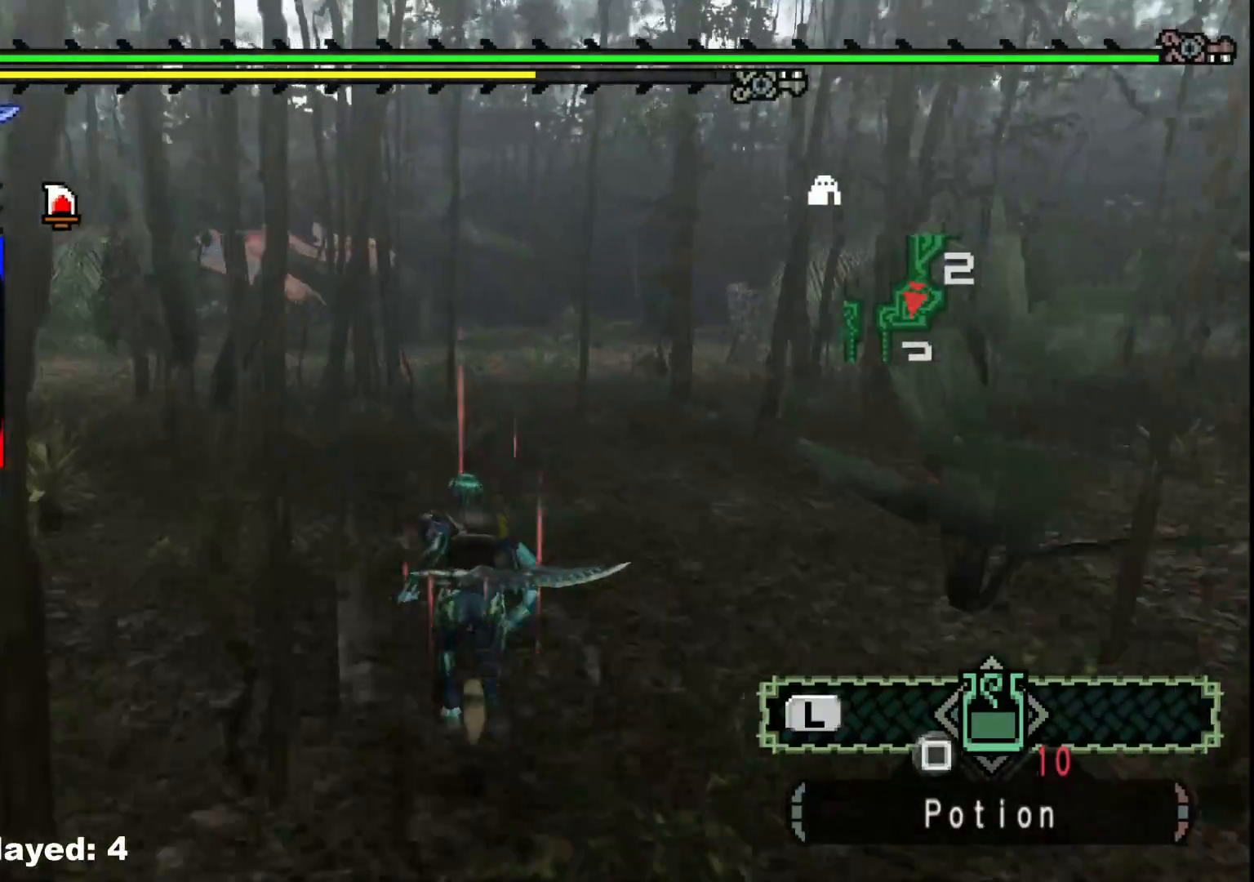
{"dt_ms": 500, "buttons": ["R1"], "left_stick": "up", "right_stick": "center", "events": []}
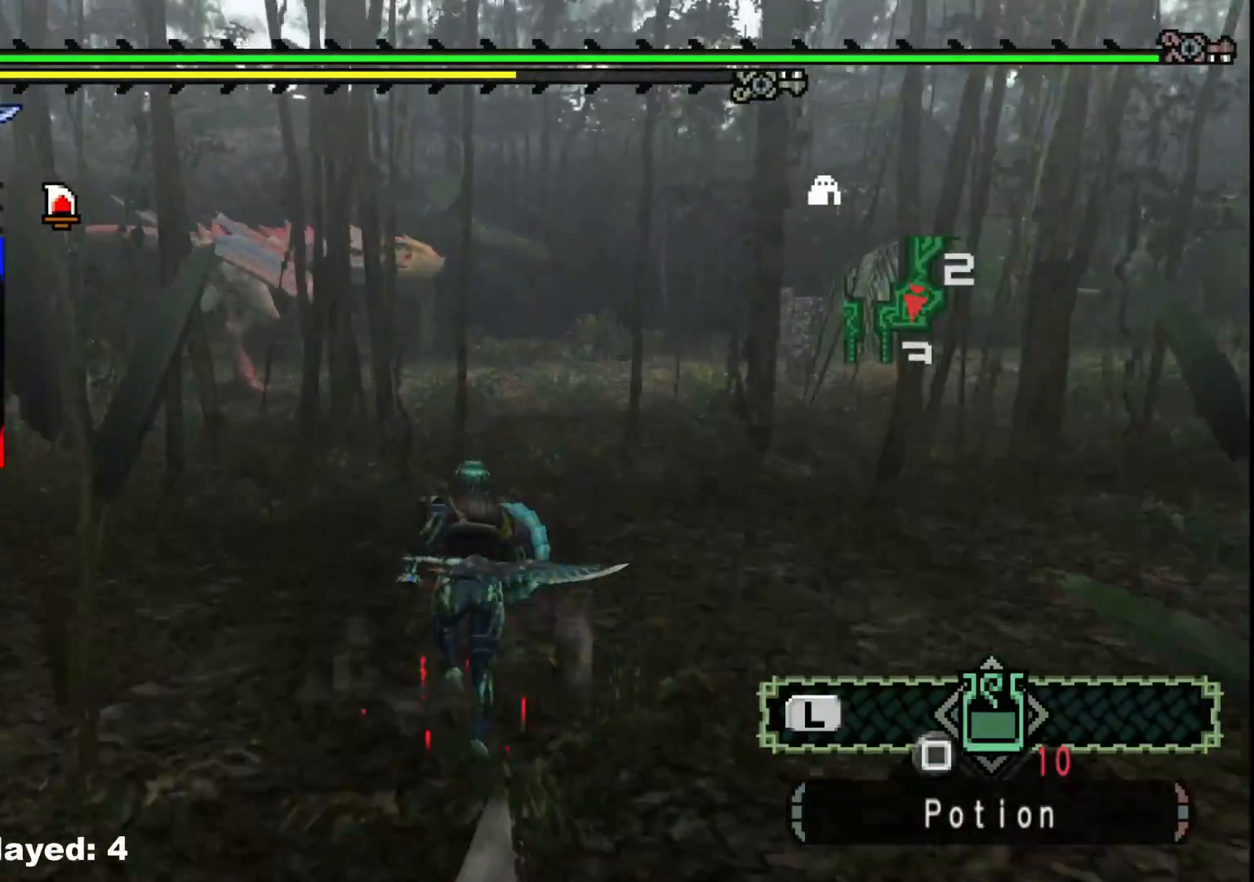
{"dt_ms": 500, "buttons": ["R1"], "left_stick": "up", "right_stick": "center", "events": []}
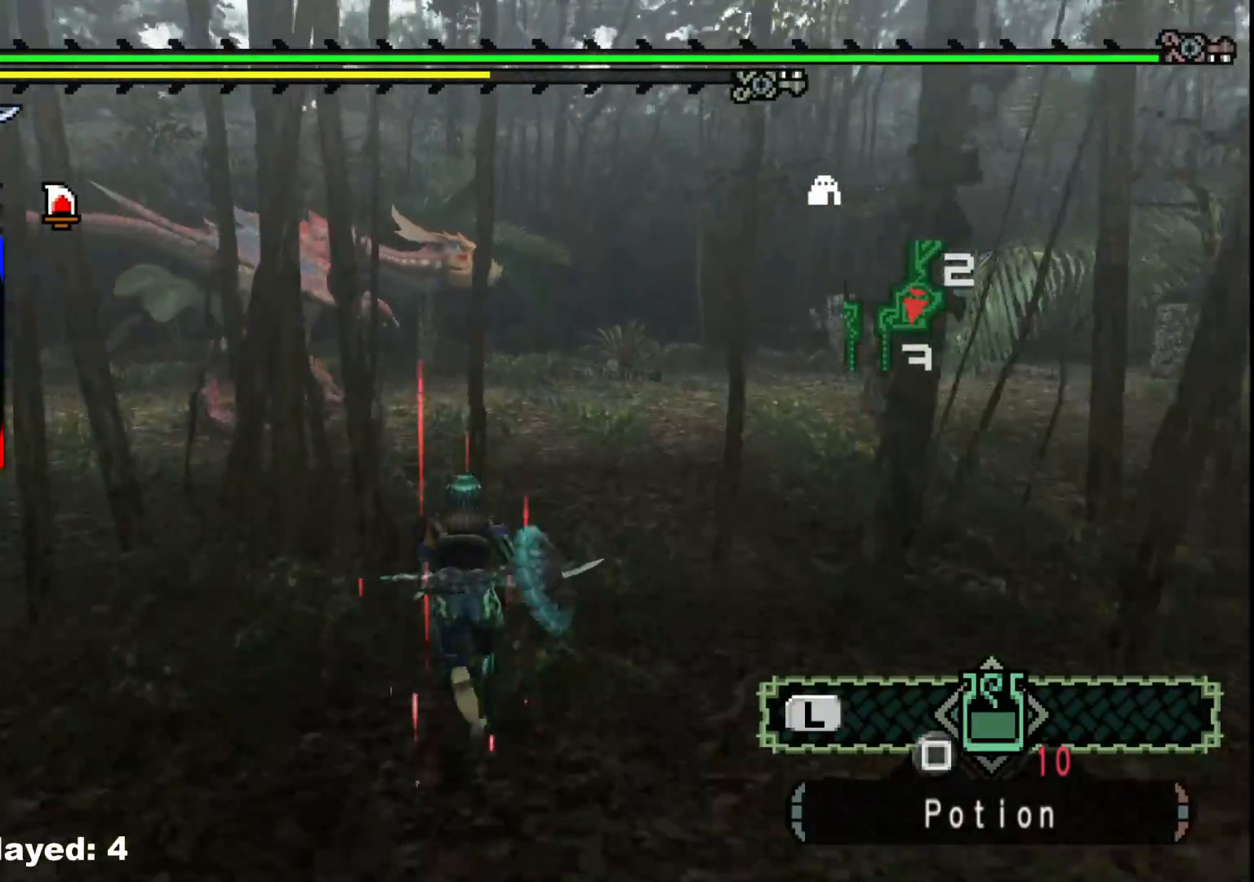
{"dt_ms": 500, "buttons": ["R1"], "left_stick": "up", "right_stick": "center", "events": []}
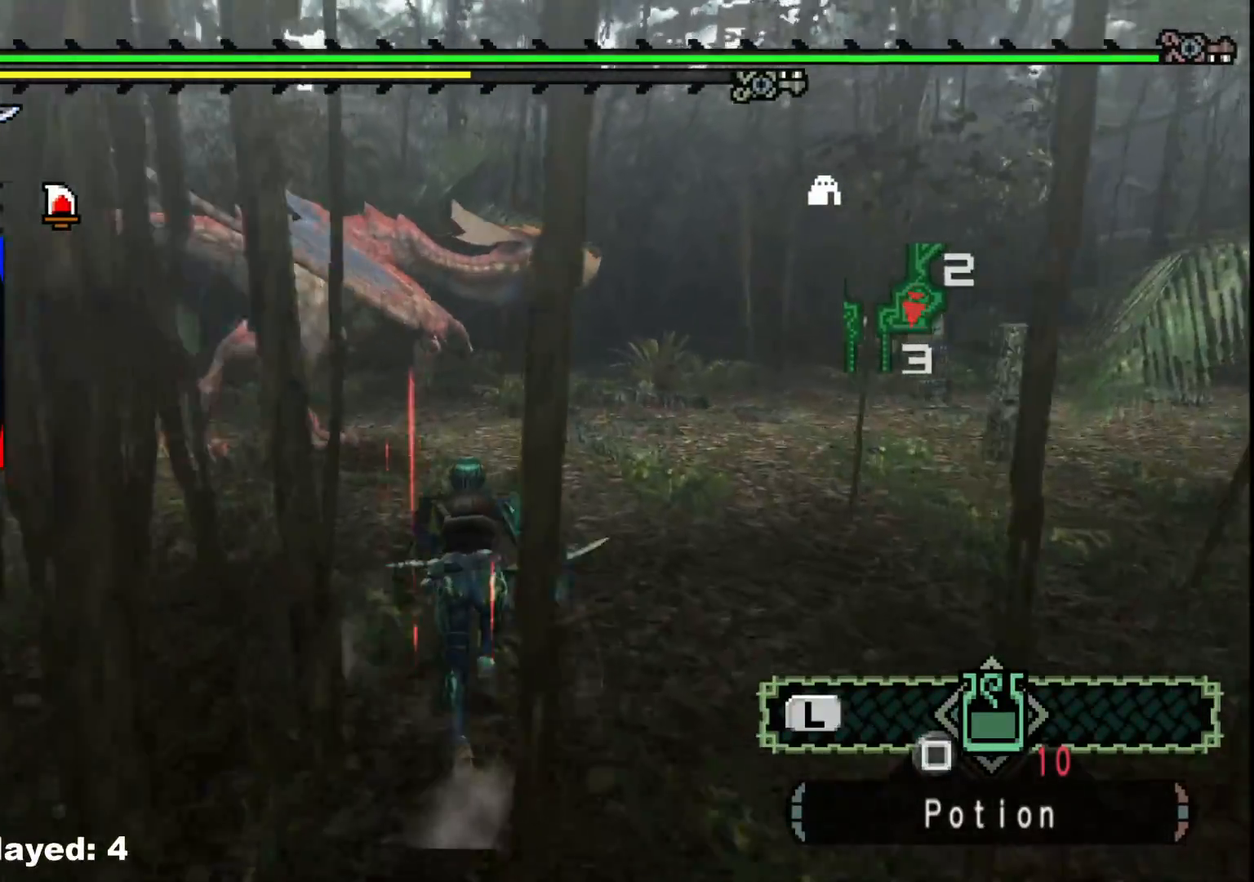
{"dt_ms": 500, "buttons": [], "left_stick": "up", "right_stick": "center", "events": [[200, "R1", "up"], [367, "Y", "down"], [450, "Y", "up"]]}
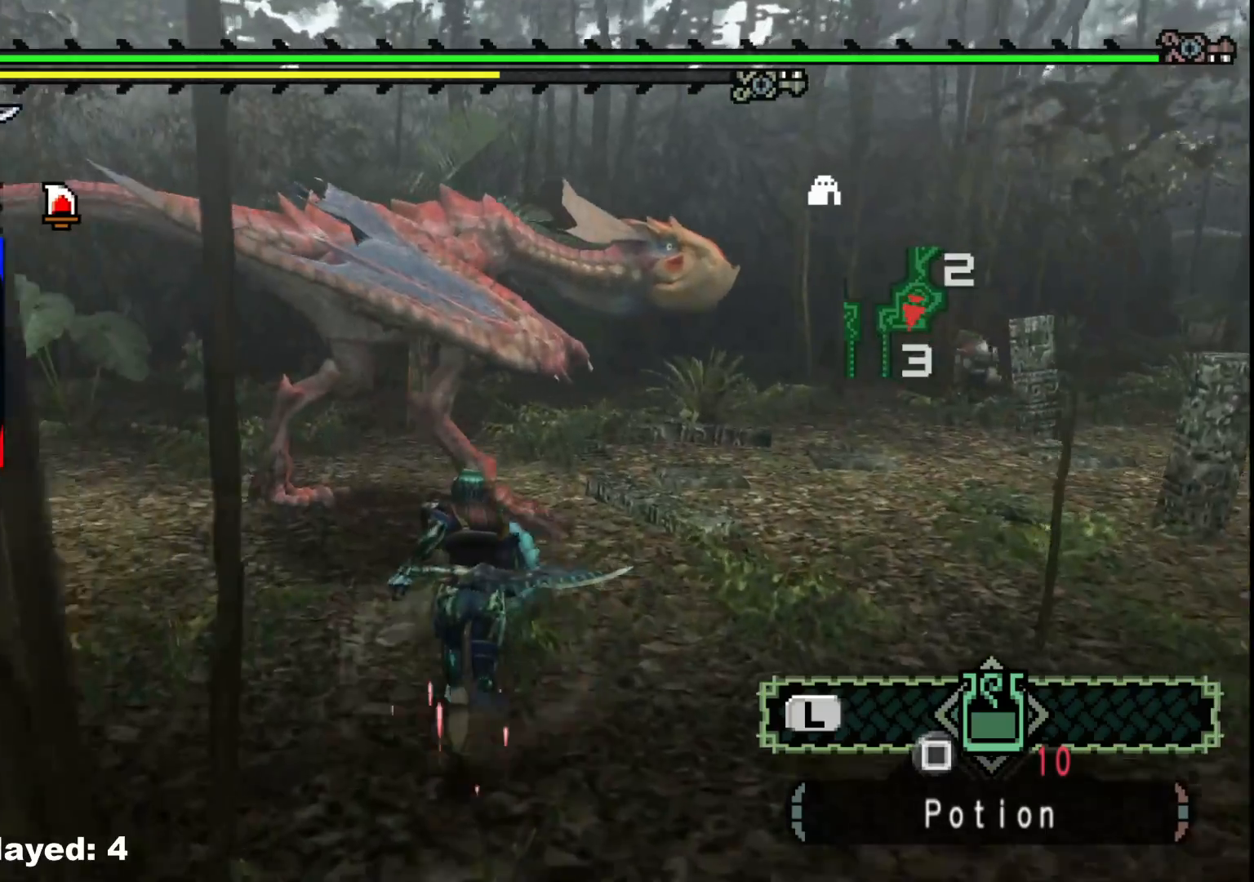
{"dt_ms": 500, "buttons": [], "left_stick": "up-right", "right_stick": "center", "events": [[17, "Y", "down"], [117, "Y", "up"], [183, "Y", "down"], [250, "left_stick", "up-right"], [317, "Y", "up"], [383, "Y", "down"], [500, "Y", "up"]]}
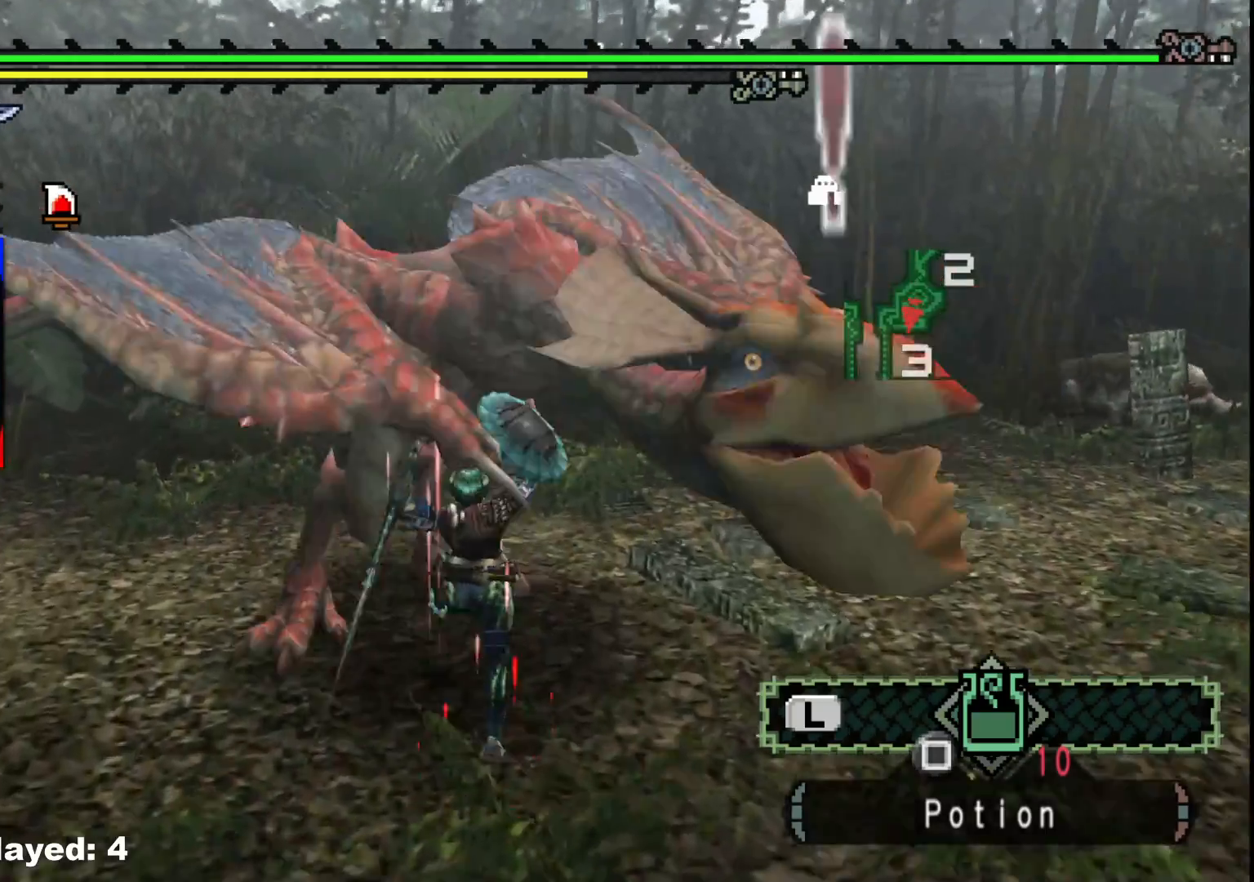
{"dt_ms": 500, "buttons": ["Y"], "left_stick": "down-right", "right_stick": "center", "events": [[83, "Y", "down"], [200, "Y", "up"], [267, "Y", "down"], [400, "Y", "up"], [483, "Y", "down"], [483, "left_stick", "down-right"]]}
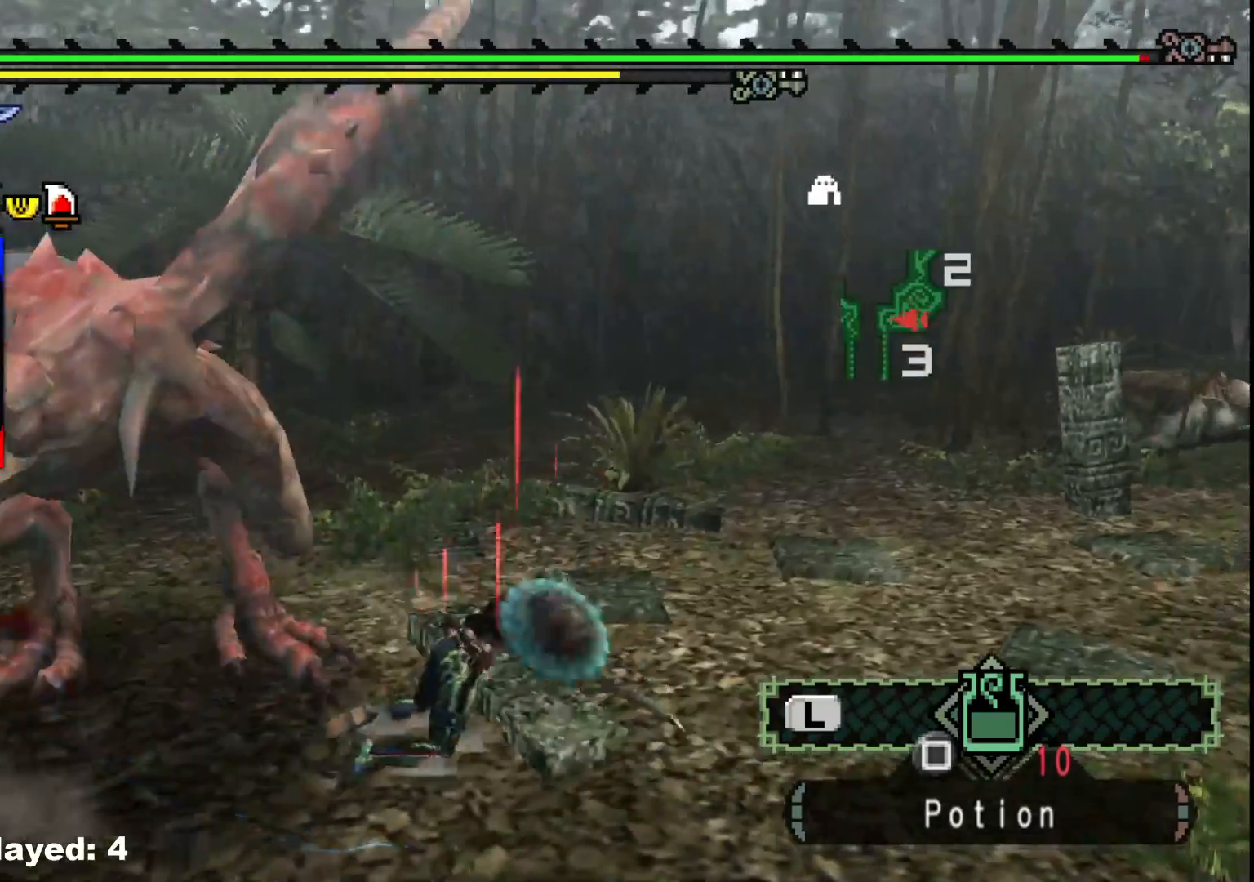
{"dt_ms": 500, "buttons": [], "left_stick": "down-right", "right_stick": "left", "events": [[50, "left_stick", "down-left"], [117, "Y", "up"], [317, "right_stick", "left"], [483, "left_stick", "down-right"]]}
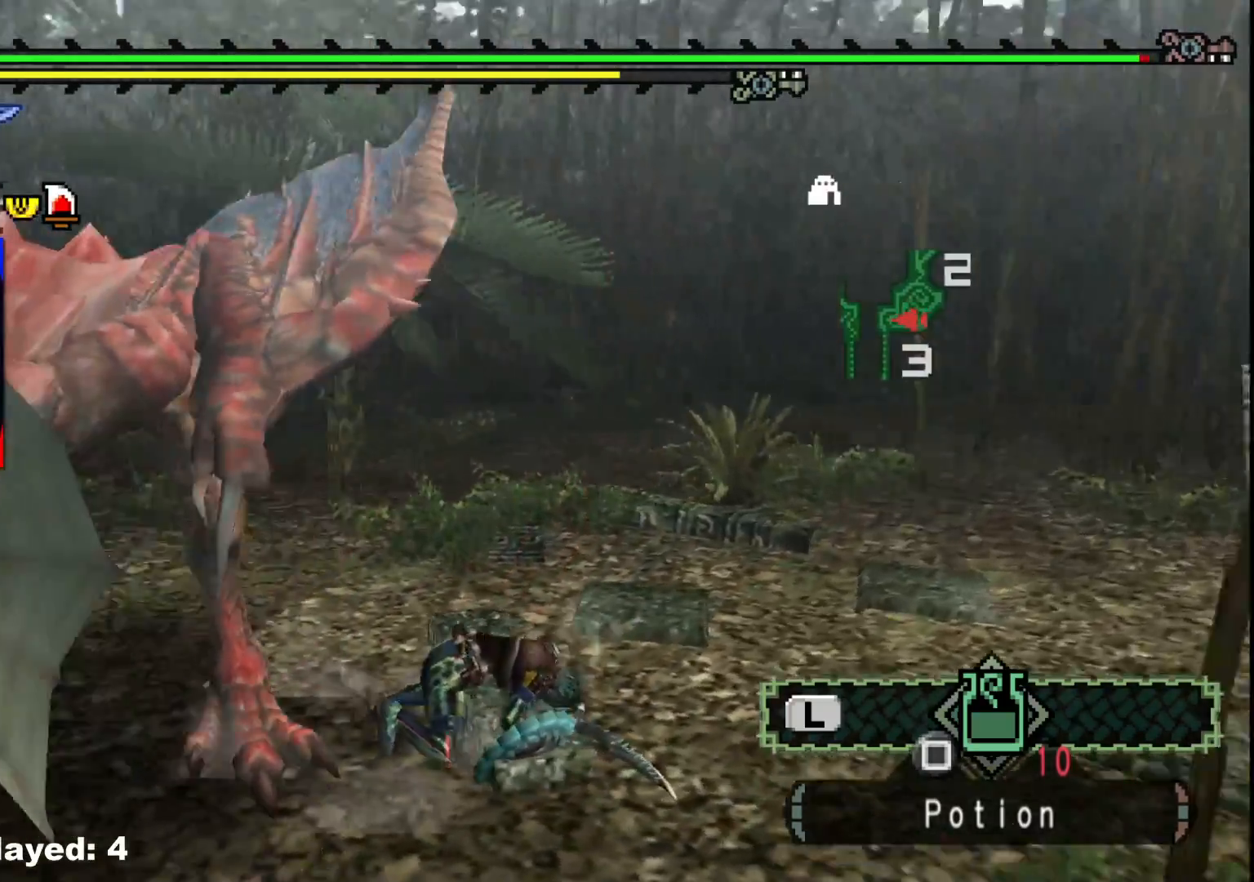
{"dt_ms": 500, "buttons": [], "left_stick": "down-right", "right_stick": "left", "events": [[200, "right_stick", "center"], [417, "right_stick", "left"]]}
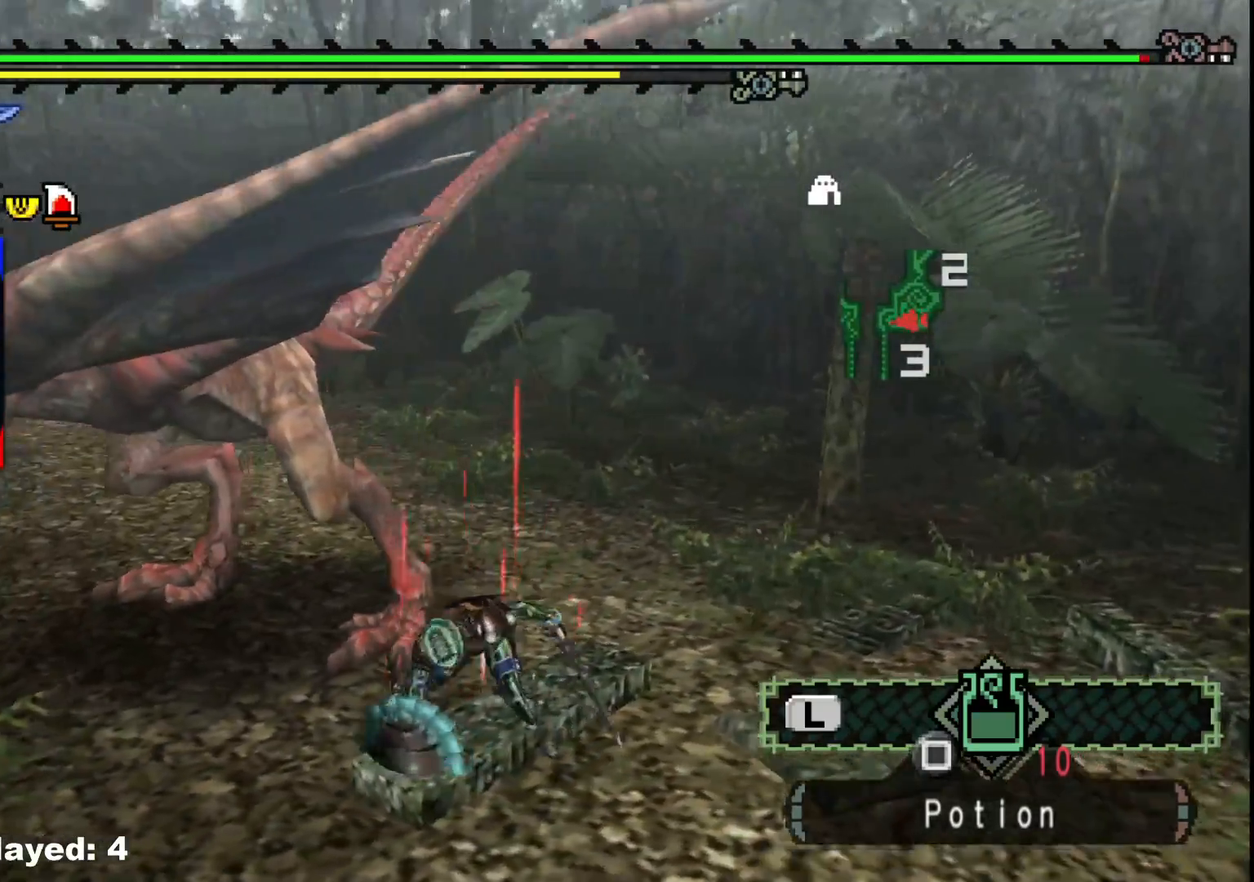
{"dt_ms": 500, "buttons": [], "left_stick": "up", "right_stick": "center", "events": [[83, "right_stick", "center"], [300, "left_stick", "up-right"], [417, "left_stick", "up"]]}
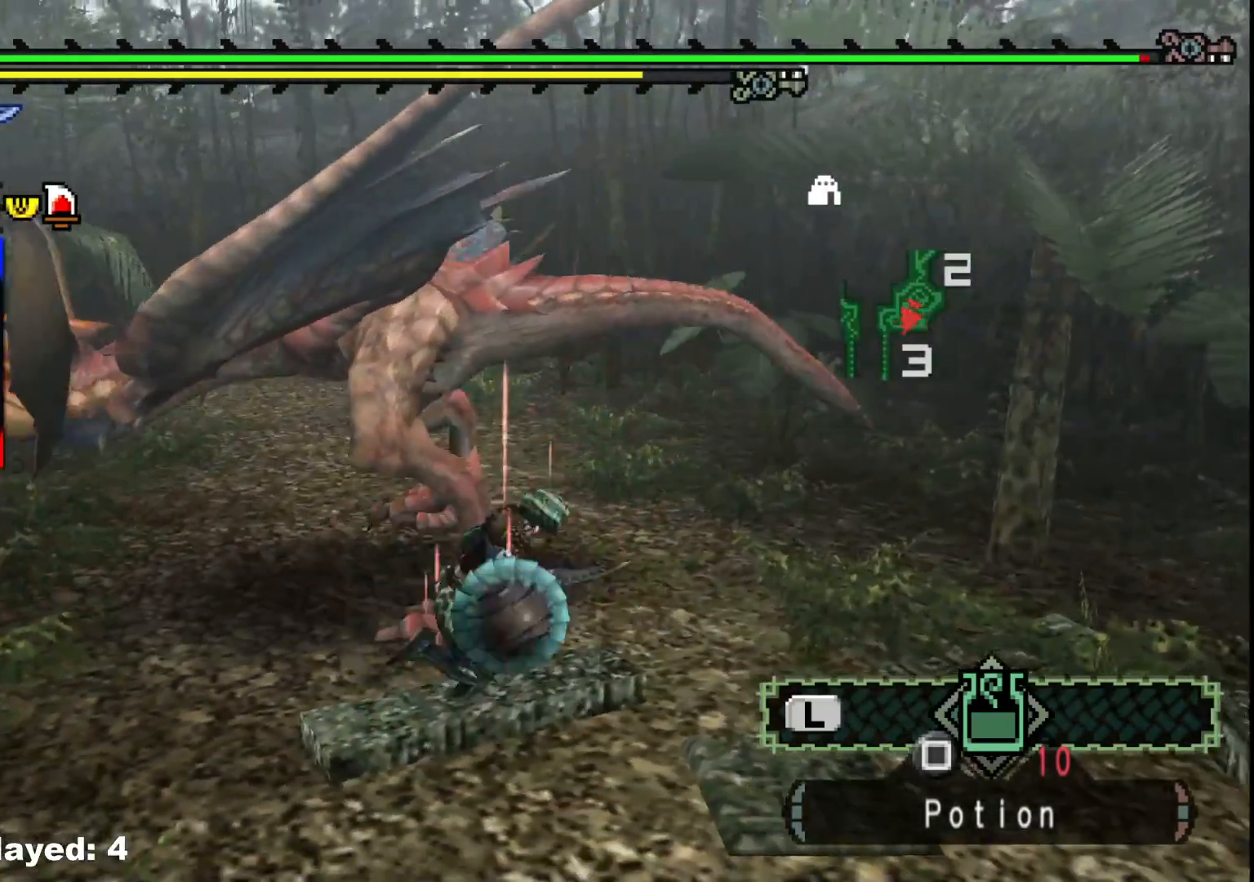
{"dt_ms": 500, "buttons": ["Y"], "left_stick": "center", "right_stick": "center", "events": [[183, "left_stick", "up-left"], [250, "Y", "down"], [333, "Y", "up"], [333, "left_stick", "center"], [400, "Y", "down"]]}
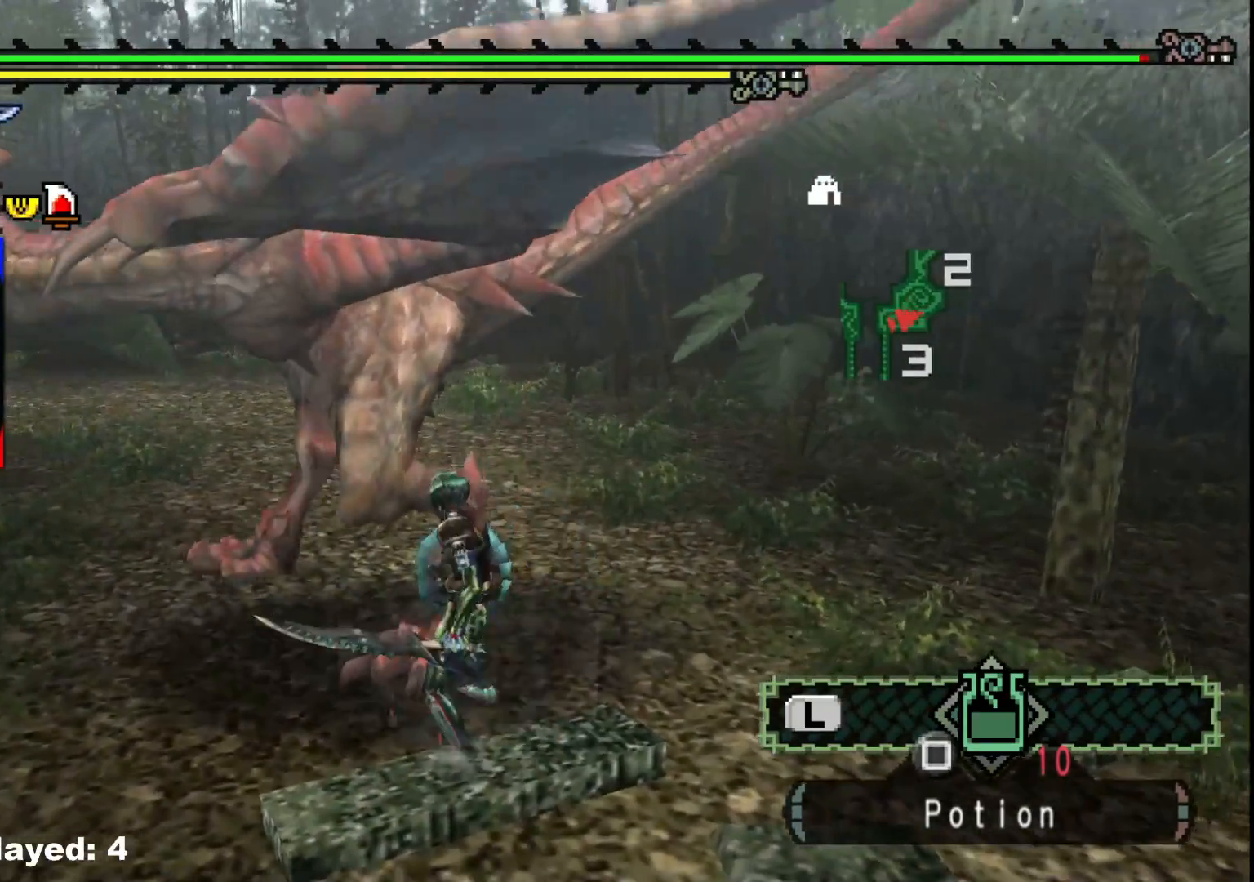
{"dt_ms": 500, "buttons": ["Y"], "left_stick": "up-right", "right_stick": "center", "events": [[17, "Y", "up"], [33, "left_stick", "left"], [83, "Y", "down"], [200, "Y", "up"], [267, "Y", "down"], [283, "left_stick", "up-right"], [383, "Y", "up"], [467, "Y", "down"]]}
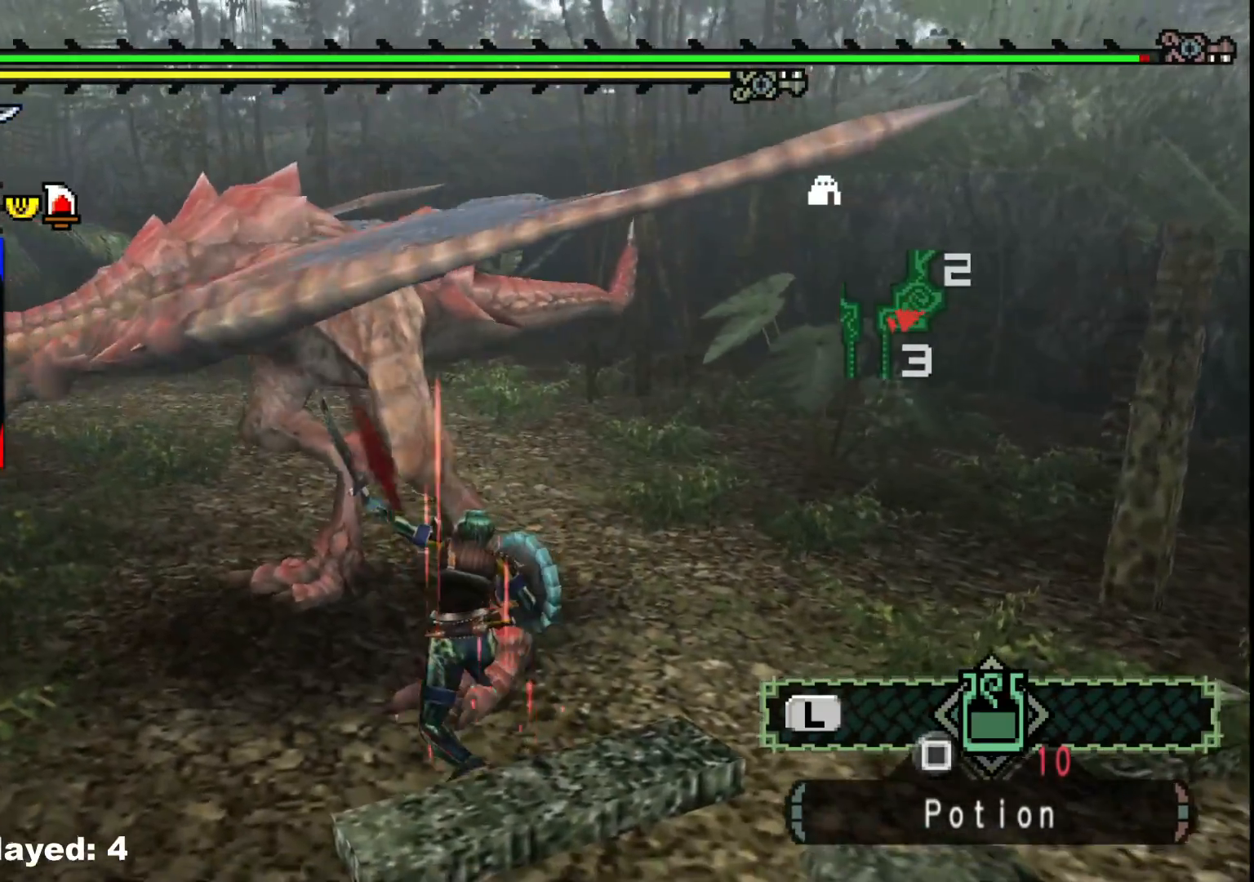
{"dt_ms": 500, "buttons": ["Y"], "left_stick": "up-right", "right_stick": "center", "events": [[100, "Y", "up"], [167, "Y", "down"], [300, "Y", "up"], [383, "Y", "down"]]}
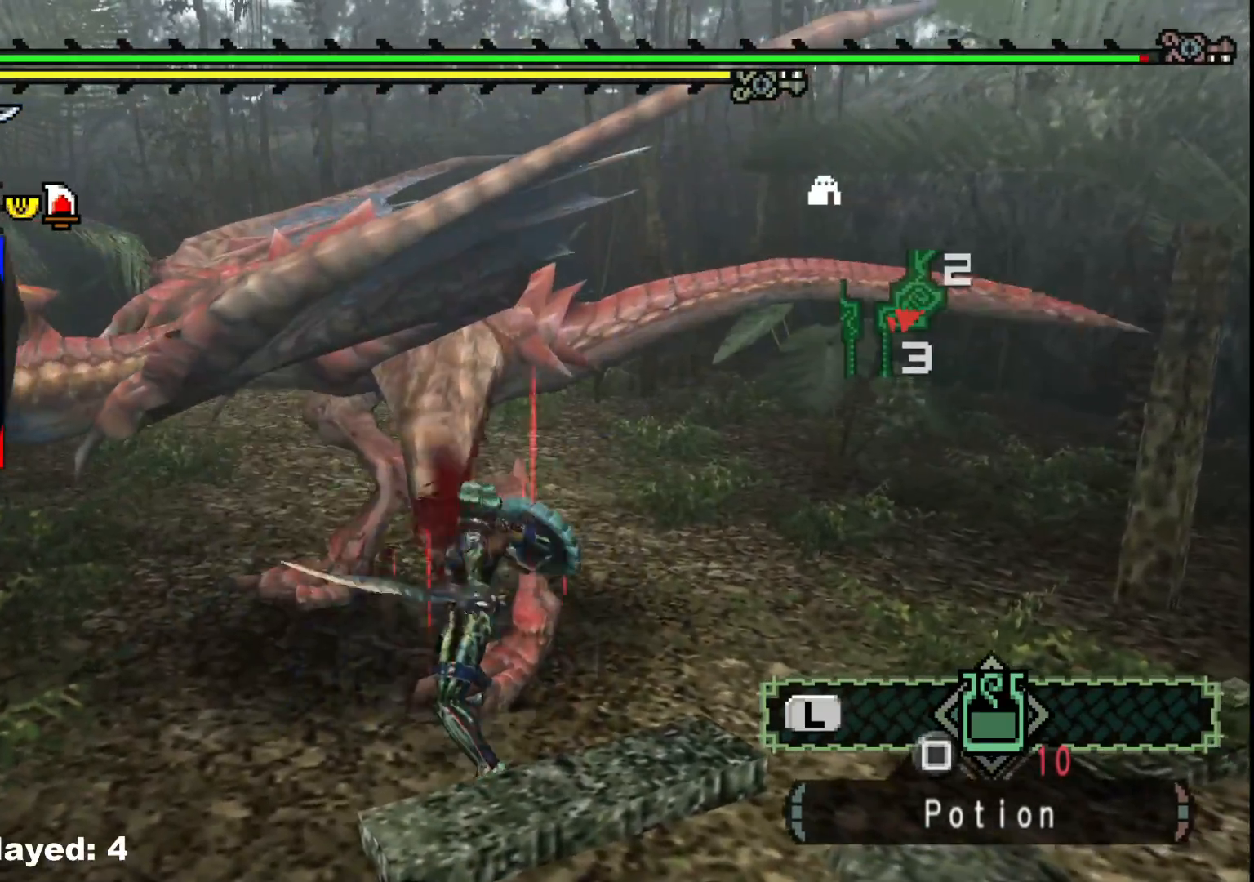
{"dt_ms": 500, "buttons": [], "left_stick": "up-right", "right_stick": "center", "events": [[33, "Y", "up"], [150, "Y", "down"], [283, "Y", "up"], [350, "Y", "down"], [500, "Y", "up"]]}
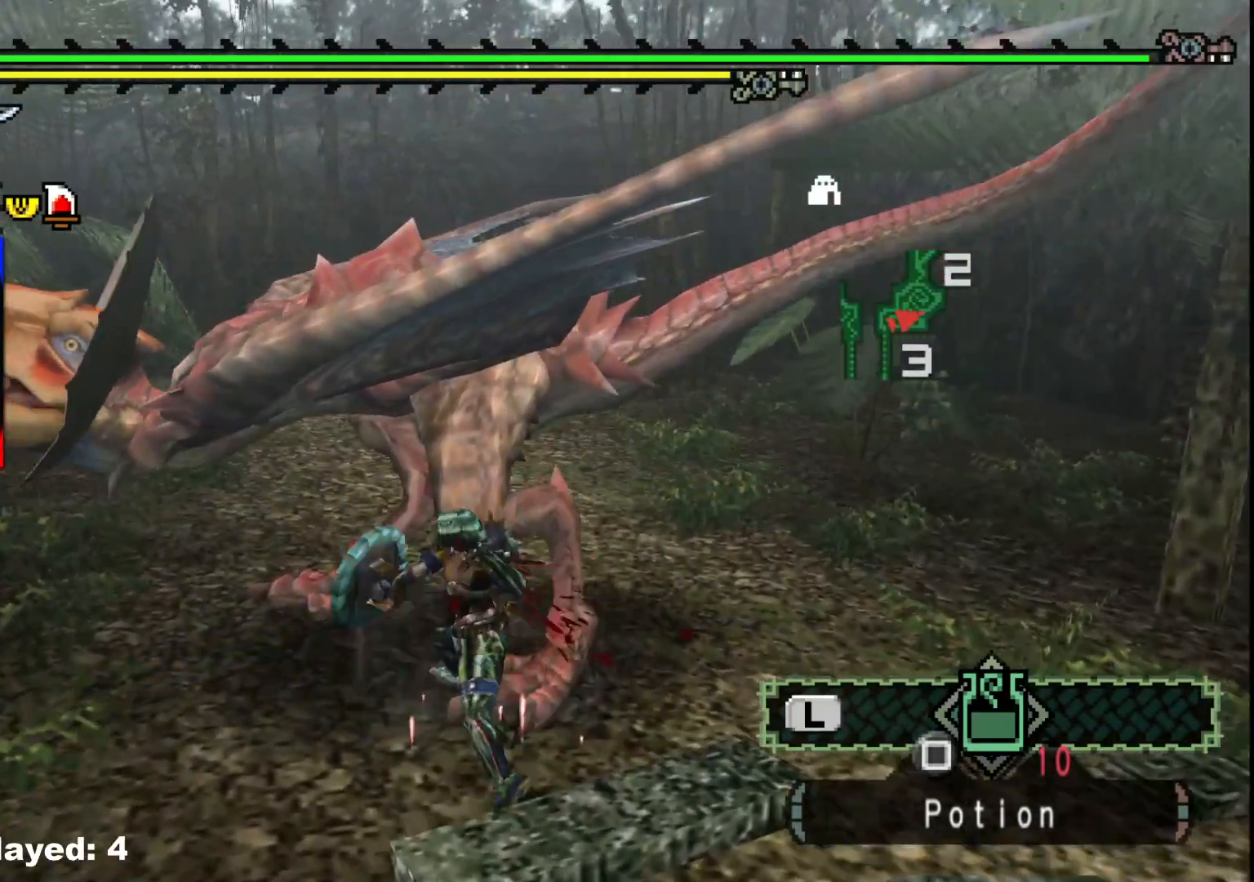
{"dt_ms": 500, "buttons": [], "left_stick": "up-right", "right_stick": "center", "events": [[100, "Y", "down"], [250, "Y", "up"]]}
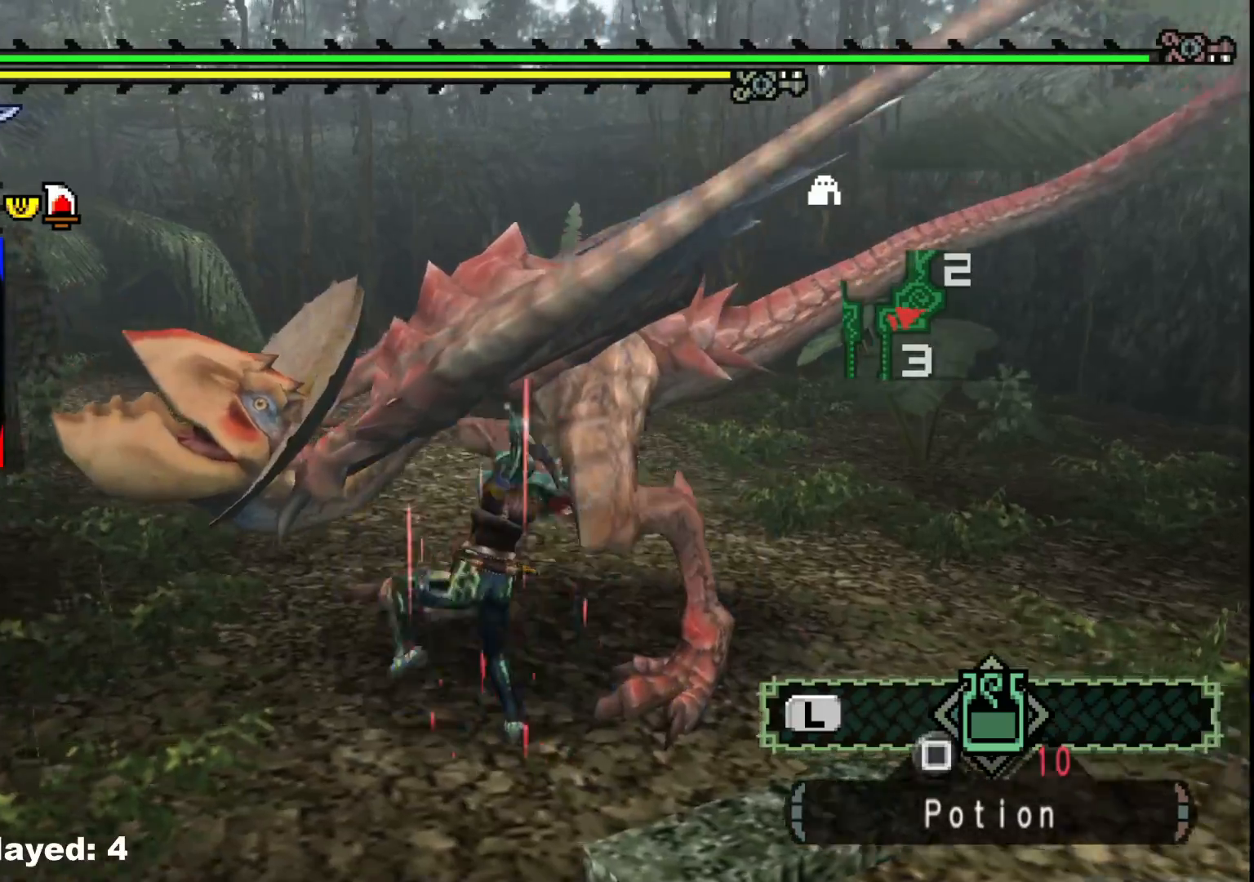
{"dt_ms": 500, "buttons": ["B"], "left_stick": "right", "right_stick": "center", "events": [[167, "left_stick", "right"], [267, "B", "down"], [383, "B", "up"], [467, "B", "down"]]}
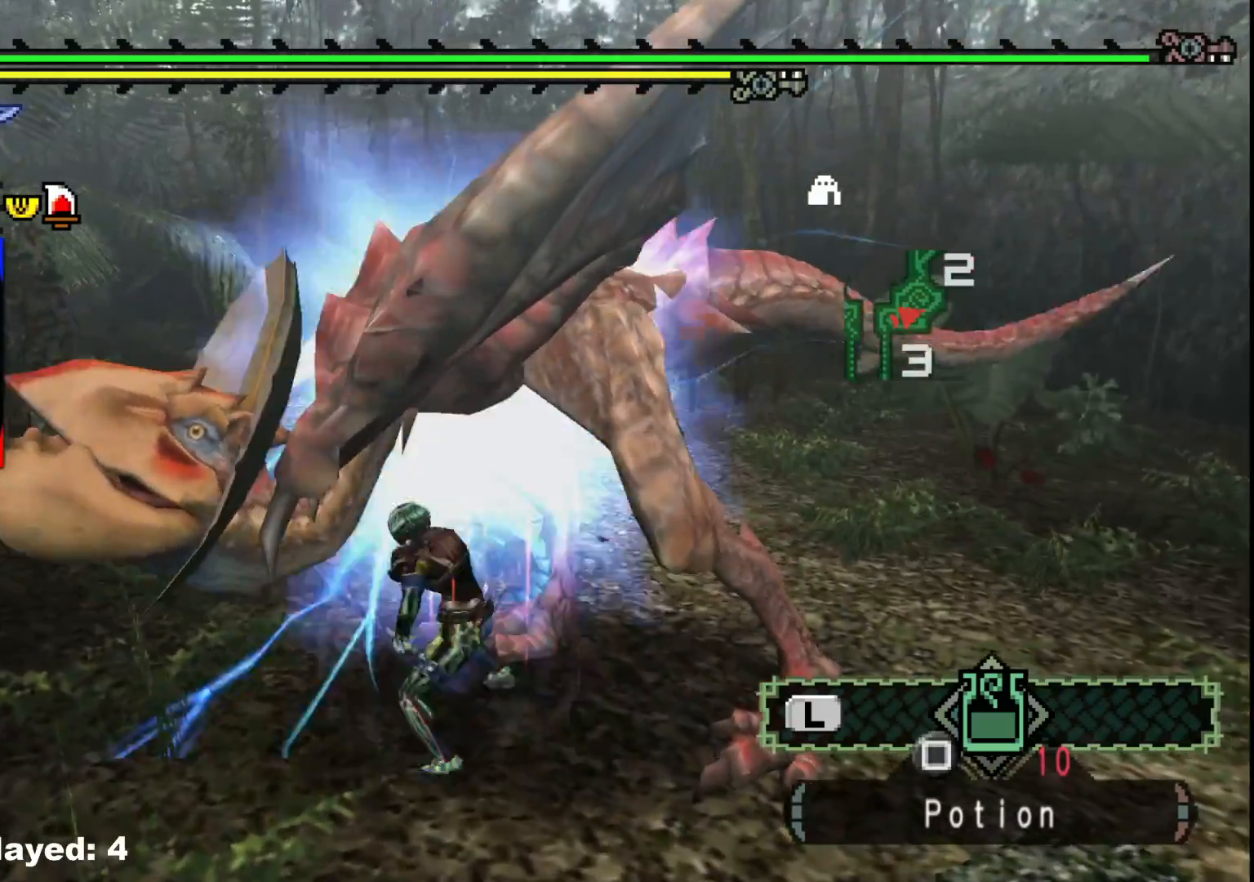
{"dt_ms": 500, "buttons": [], "left_stick": "right", "right_stick": "center", "events": [[83, "B", "up"], [167, "B", "down"], [267, "B", "up"], [333, "B", "down"], [450, "B", "up"]]}
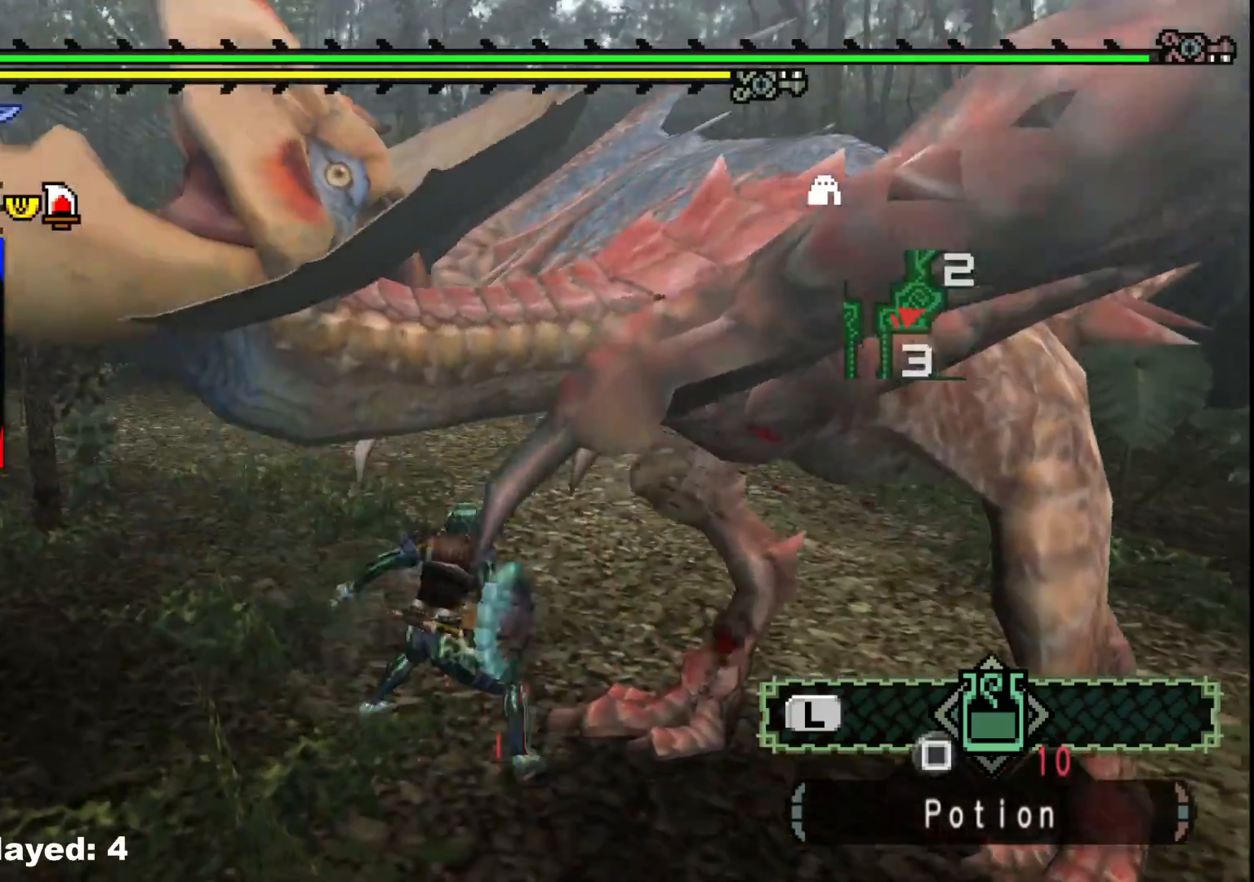
{"dt_ms": 500, "buttons": [], "left_stick": "up-right", "right_stick": "right", "events": [[133, "right_stick", "right"], [200, "left_stick", "up-right"]]}
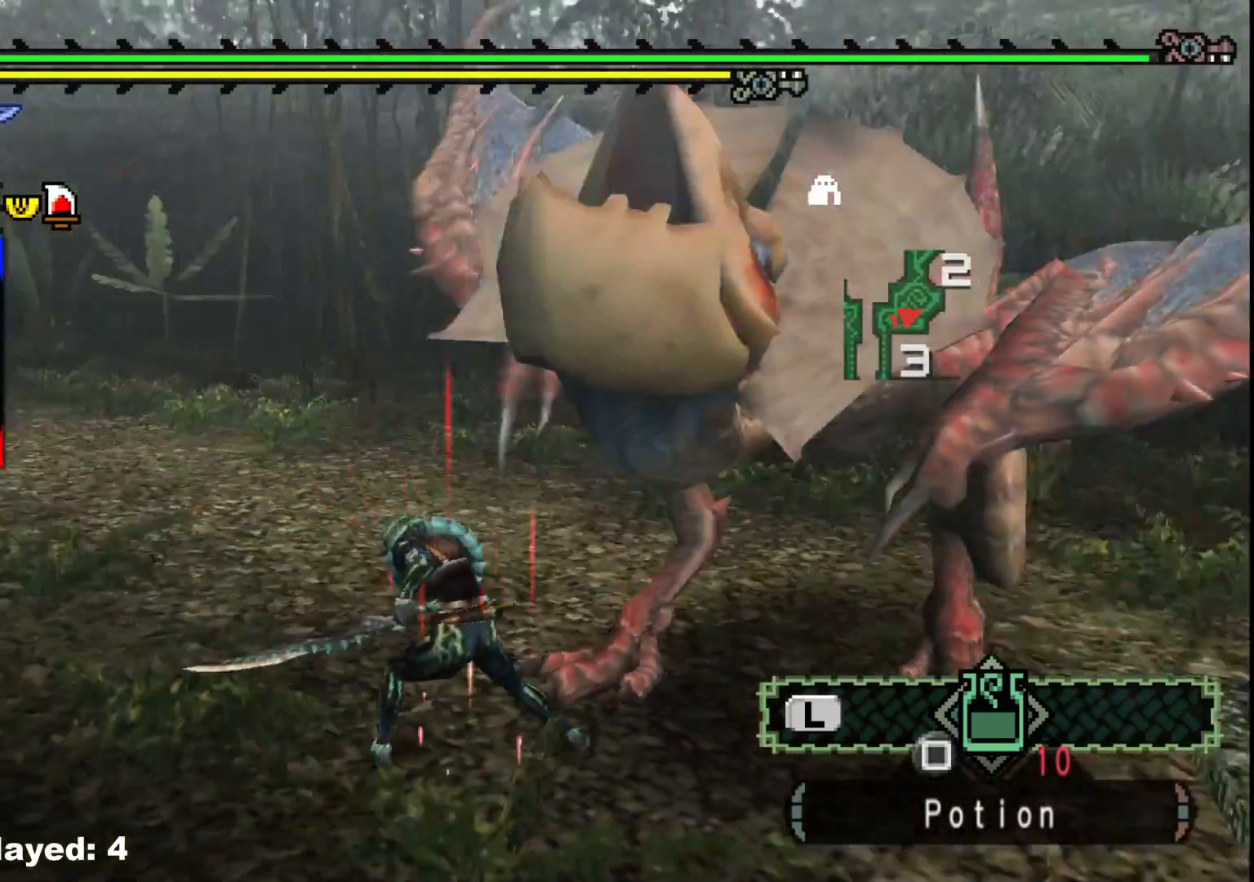
{"dt_ms": 500, "buttons": ["Y"], "left_stick": "up-right", "right_stick": "center", "events": [[117, "right_stick", "center"], [450, "Y", "down"]]}
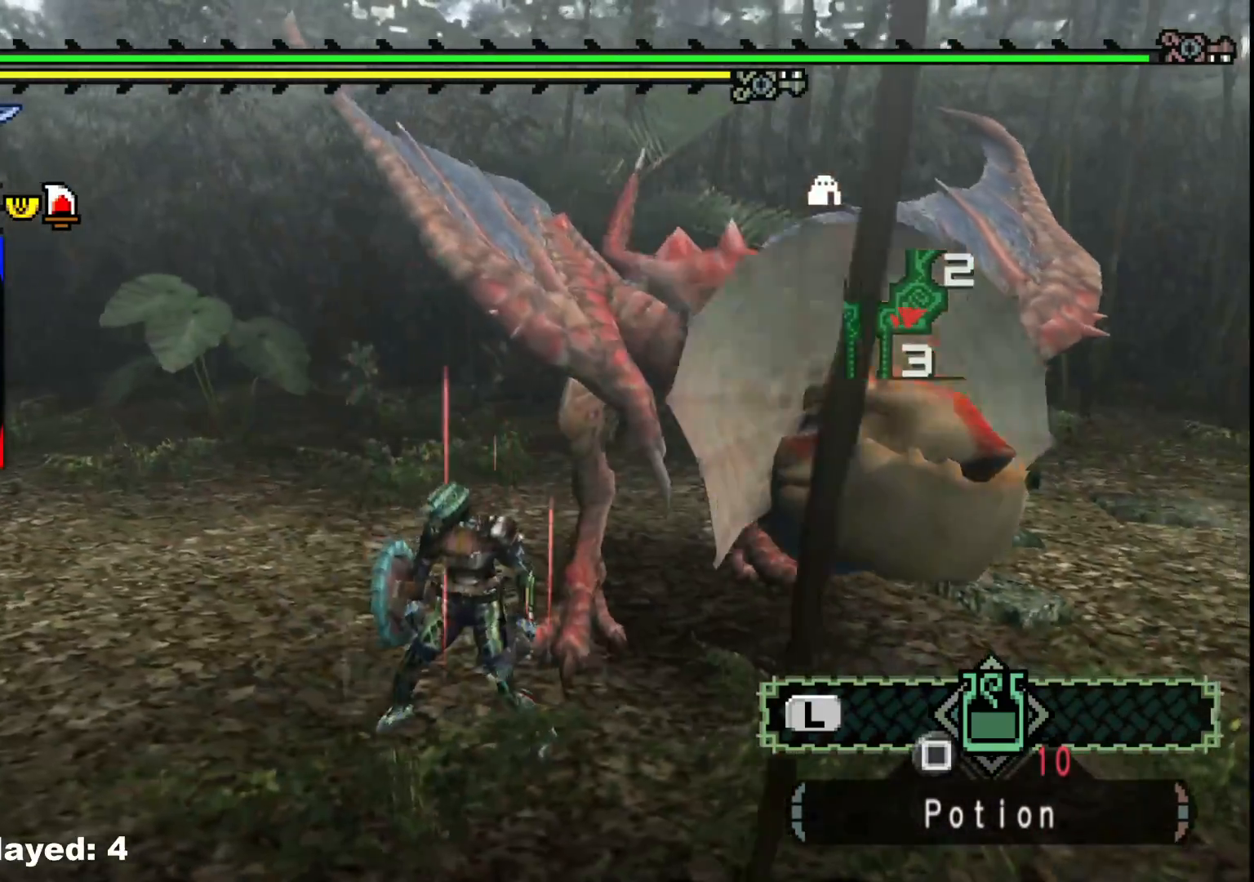
{"dt_ms": 500, "buttons": [], "left_stick": "up-right", "right_stick": "center", "events": [[33, "Y", "up"], [117, "Y", "down"], [217, "Y", "up"], [283, "Y", "down"], [400, "Y", "up"]]}
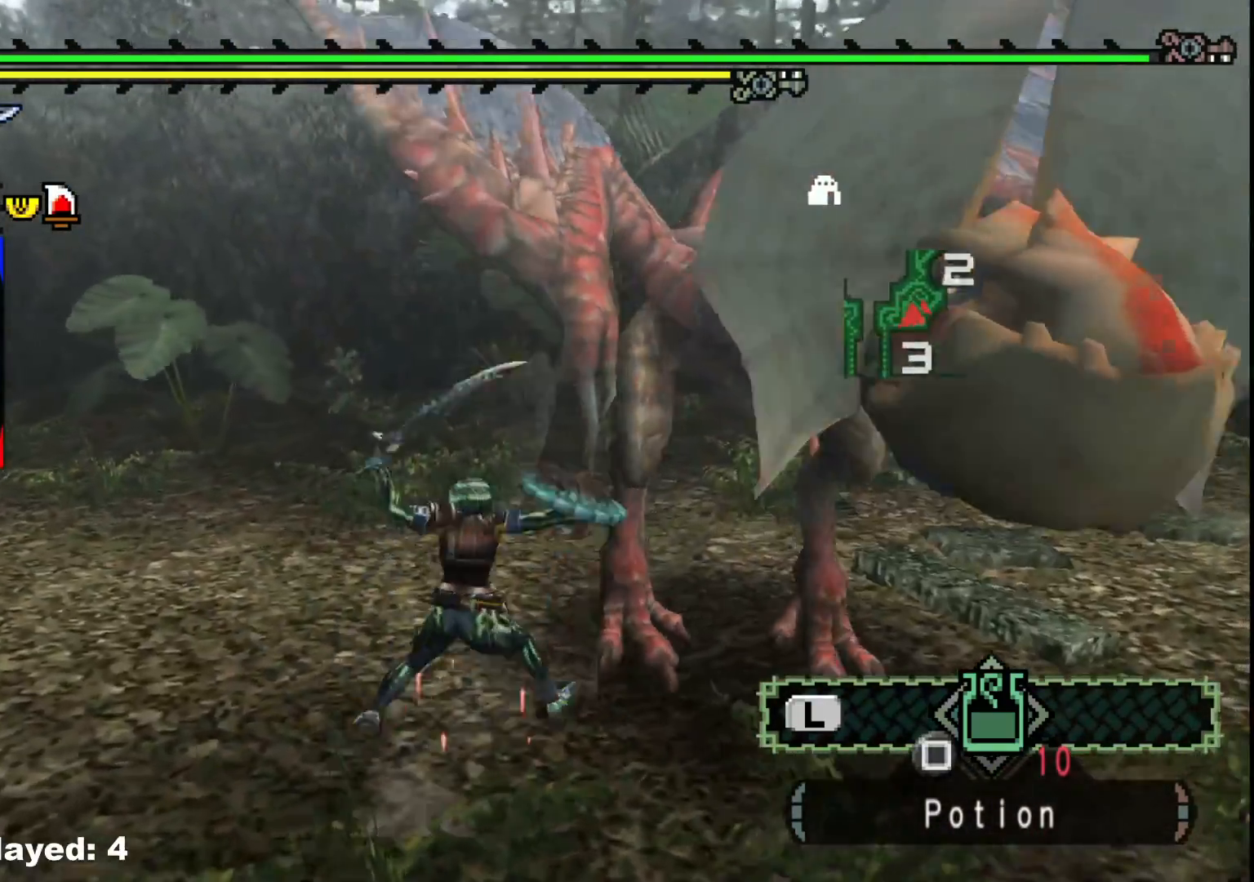
{"dt_ms": 500, "buttons": ["B"], "left_stick": "center", "right_stick": "center", "events": [[17, "B", "down"], [50, "left_stick", "center"], [117, "B", "up"], [200, "B", "down"], [317, "B", "up"], [400, "B", "down"]]}
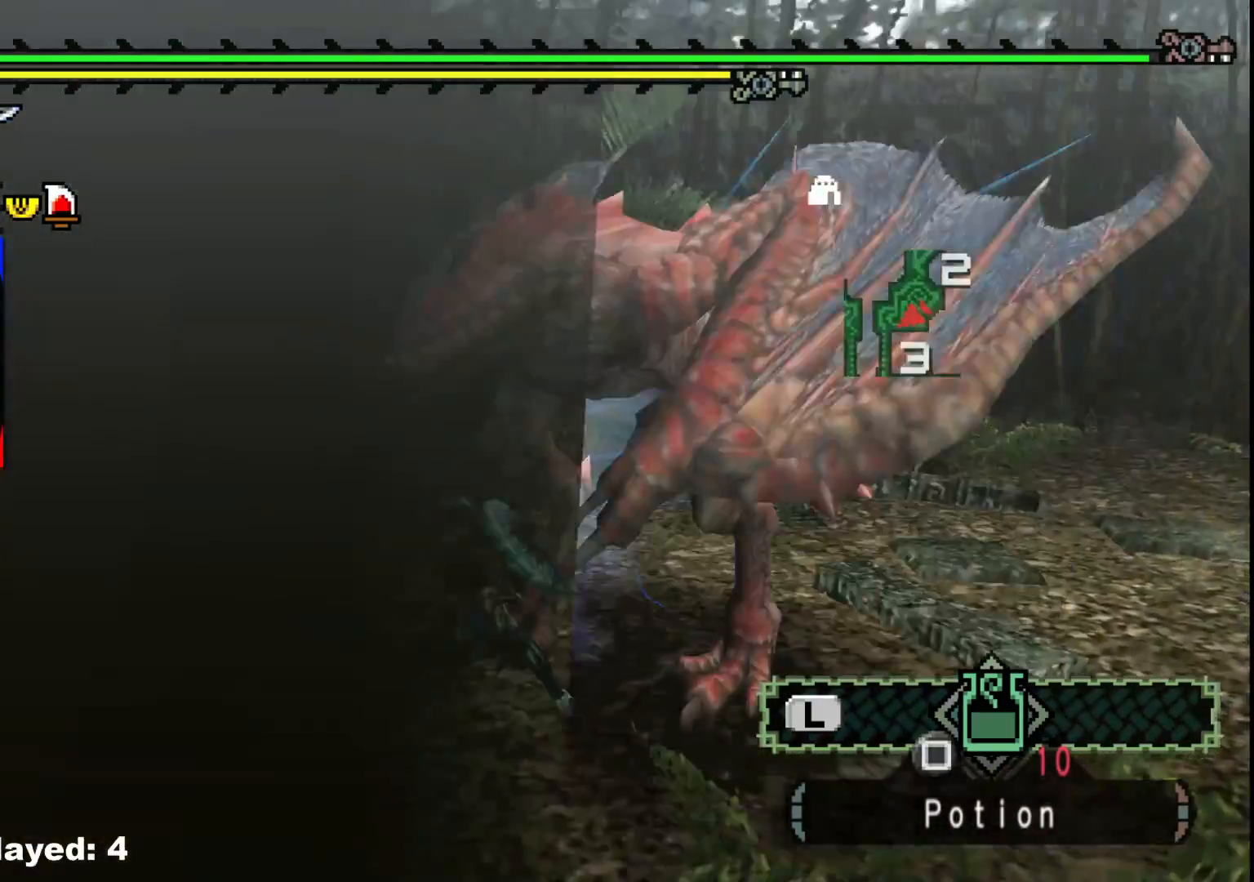
{"dt_ms": 500, "buttons": [], "left_stick": "right", "right_stick": "center", "events": [[33, "B", "up"], [117, "B", "down"], [233, "B", "up"], [317, "B", "down"], [417, "left_stick", "right"], [433, "B", "up"]]}